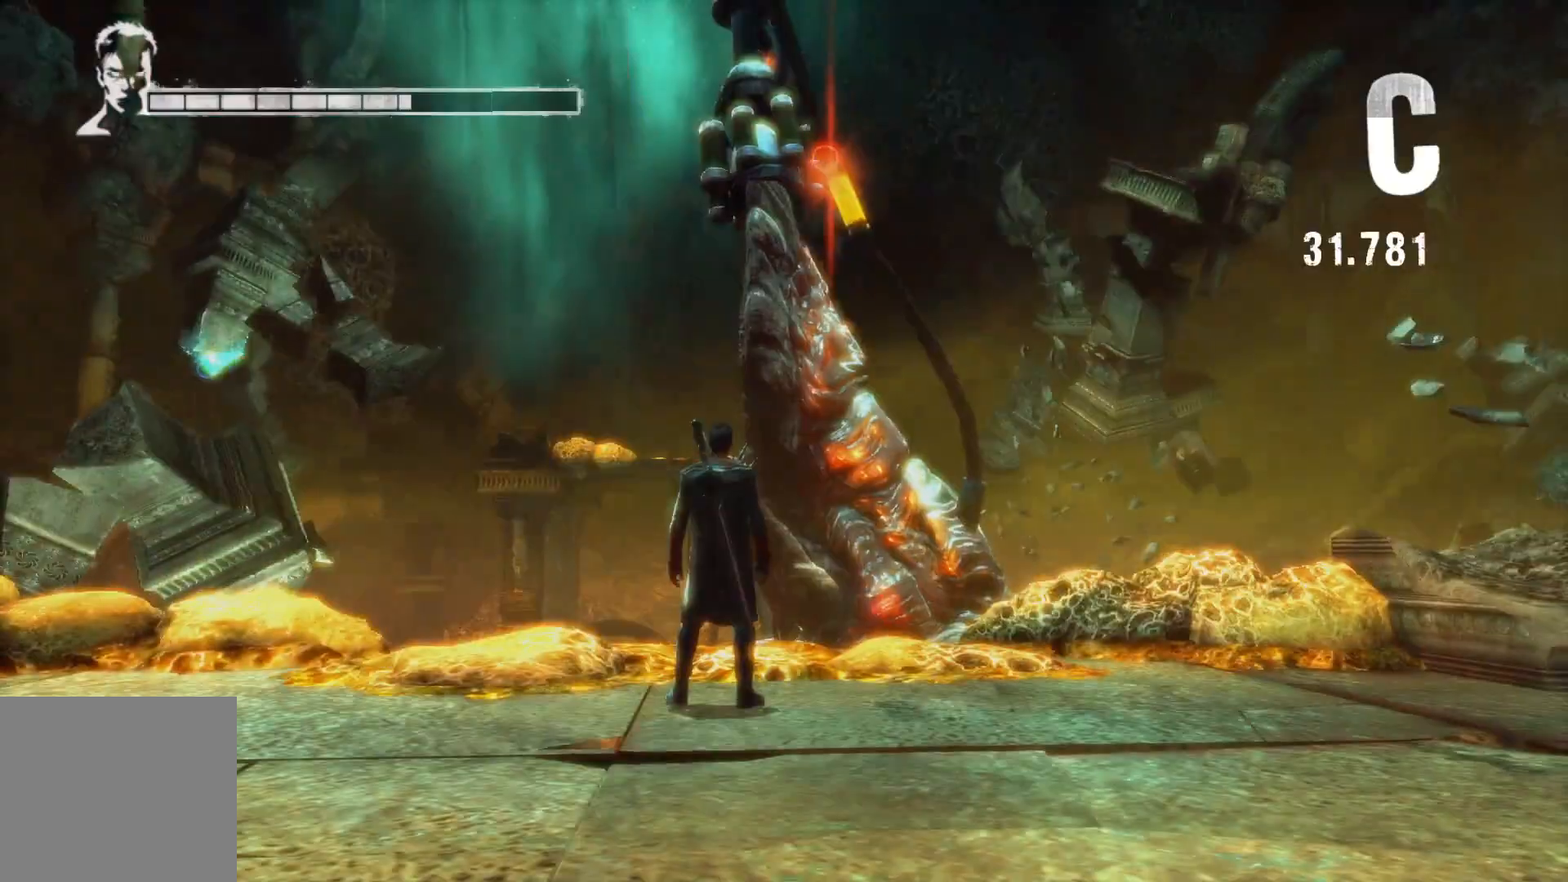
Gameplay with a controller (Xbox layout); each line is a JSON object with the inputs held at the frame after it. "events" lists button and stick changes between this image and that frame as [ms after this image, input, new state], when the widget could be followed in between.
{"buttons": ["R2"], "left_stick": "center", "right_stick": "center", "events": [[383, "R2", "down"]]}
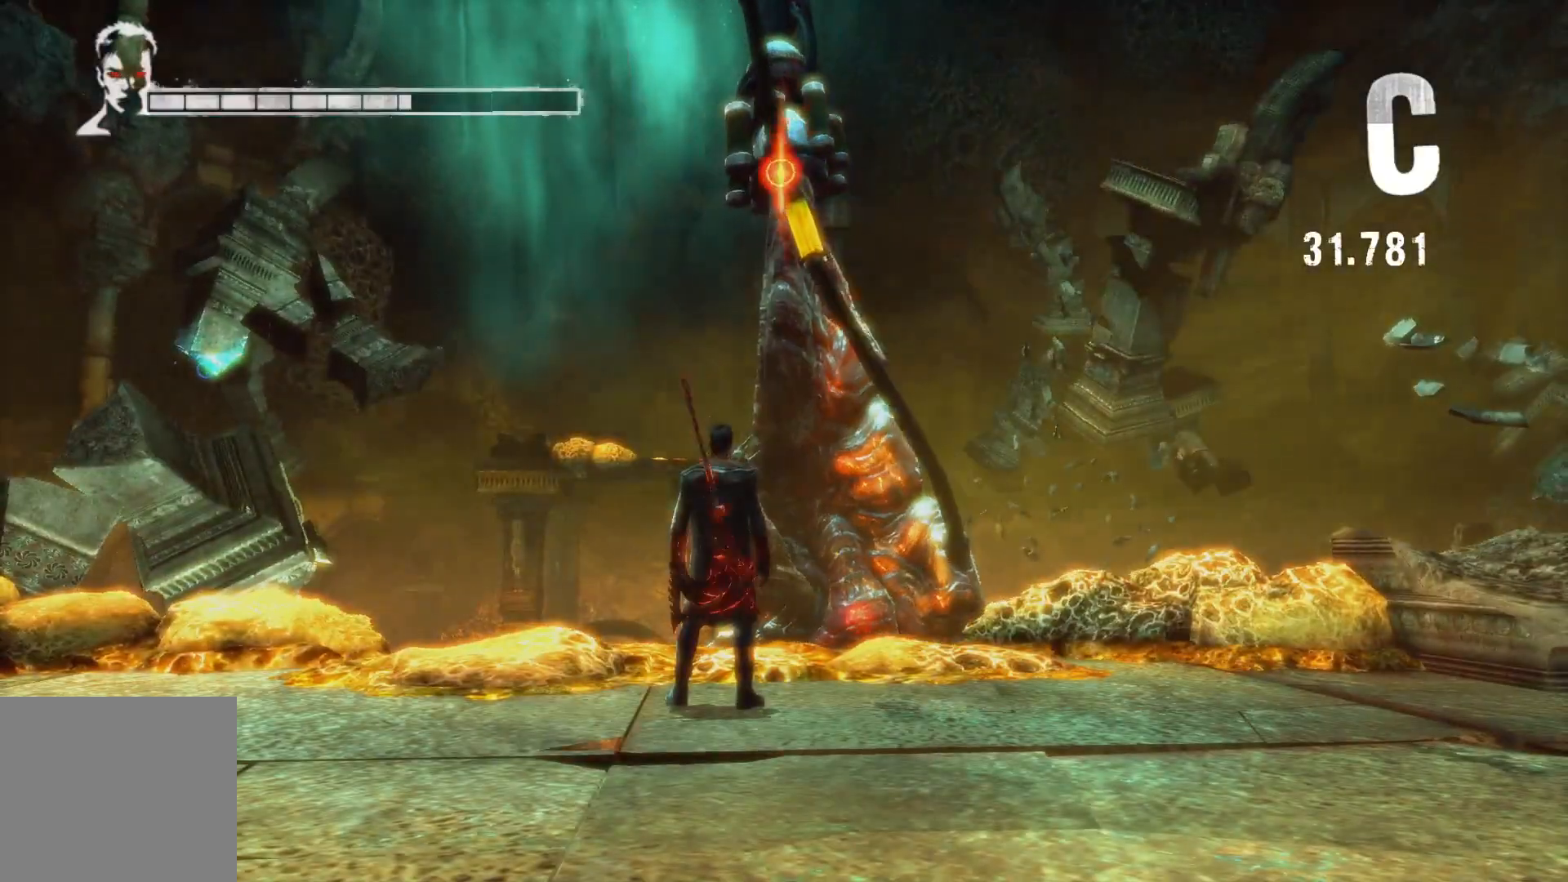
{"buttons": ["X", "R2"], "left_stick": "center", "right_stick": "center", "events": [[417, "X", "down"]]}
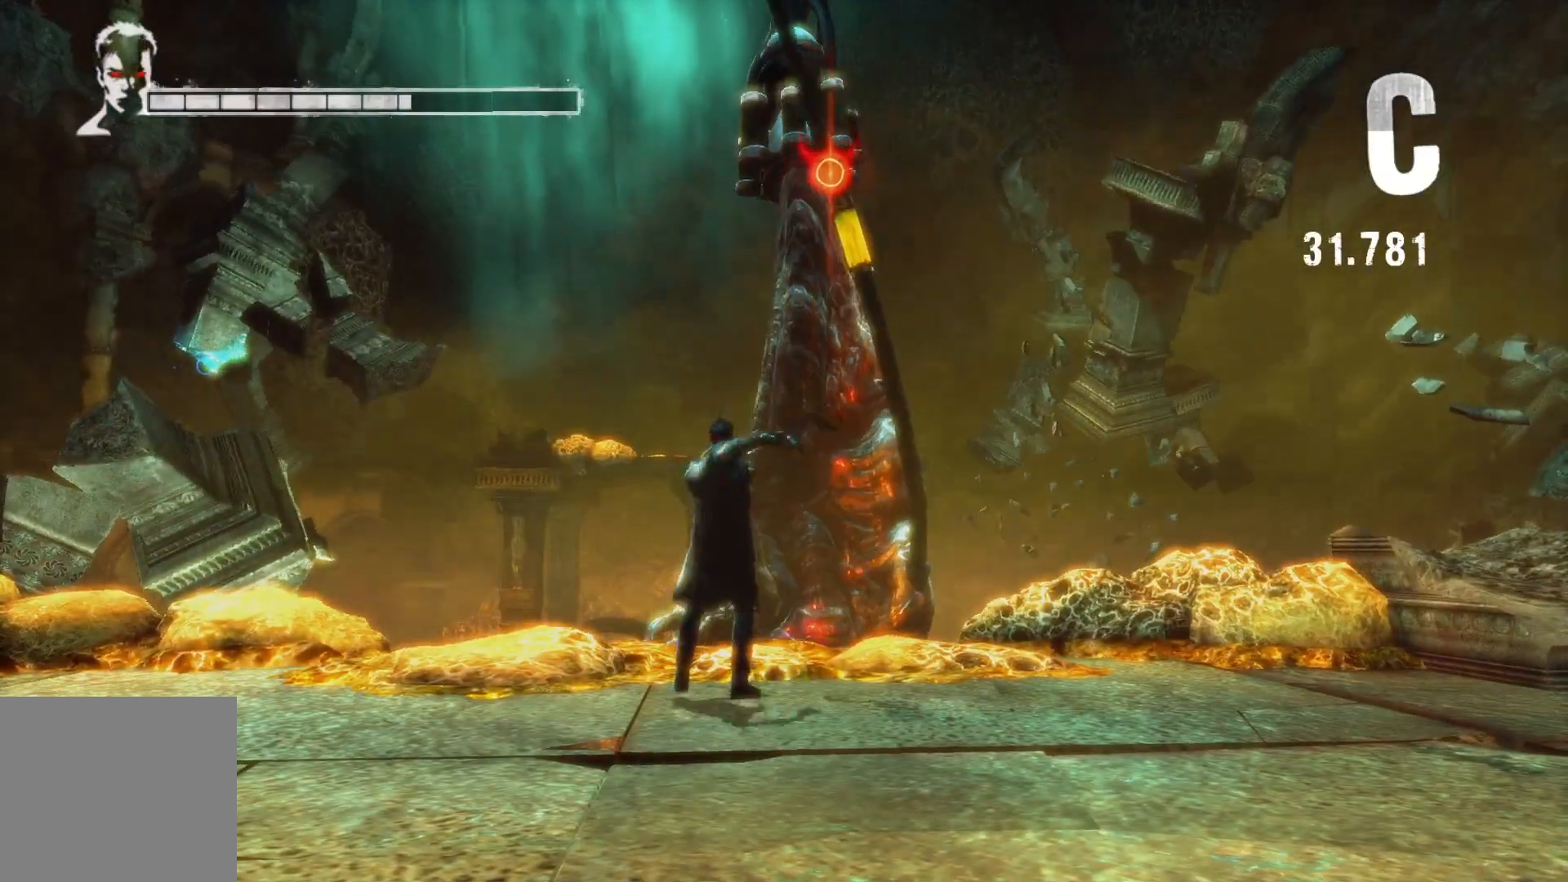
{"buttons": ["X", "R2"], "left_stick": "center", "right_stick": "center", "events": []}
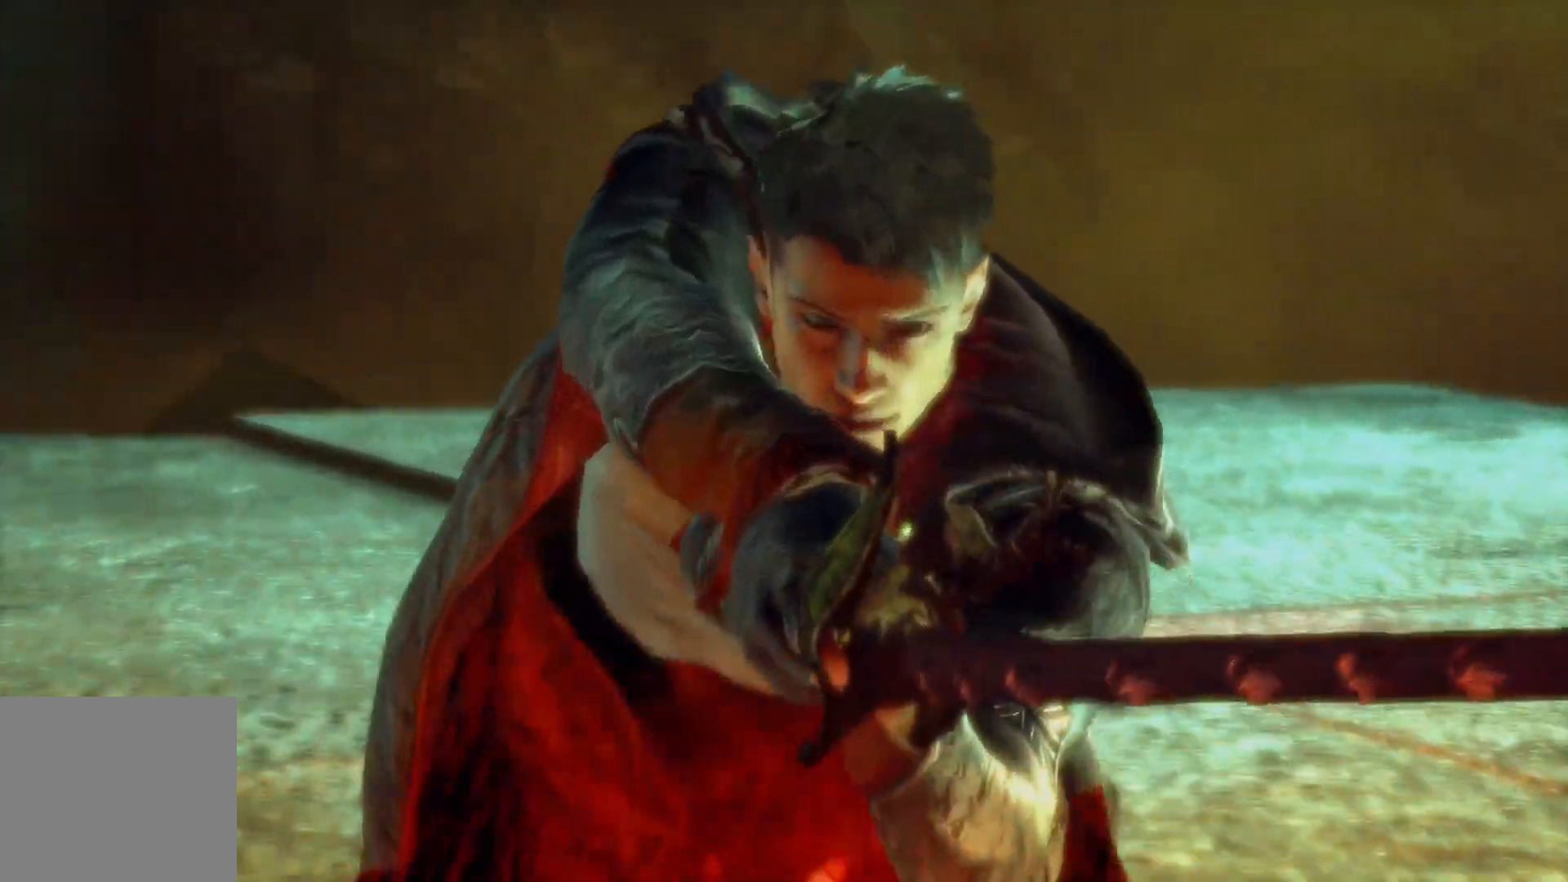
{"buttons": ["R2"], "left_stick": "center", "right_stick": "center", "events": [[183, "X", "up"]]}
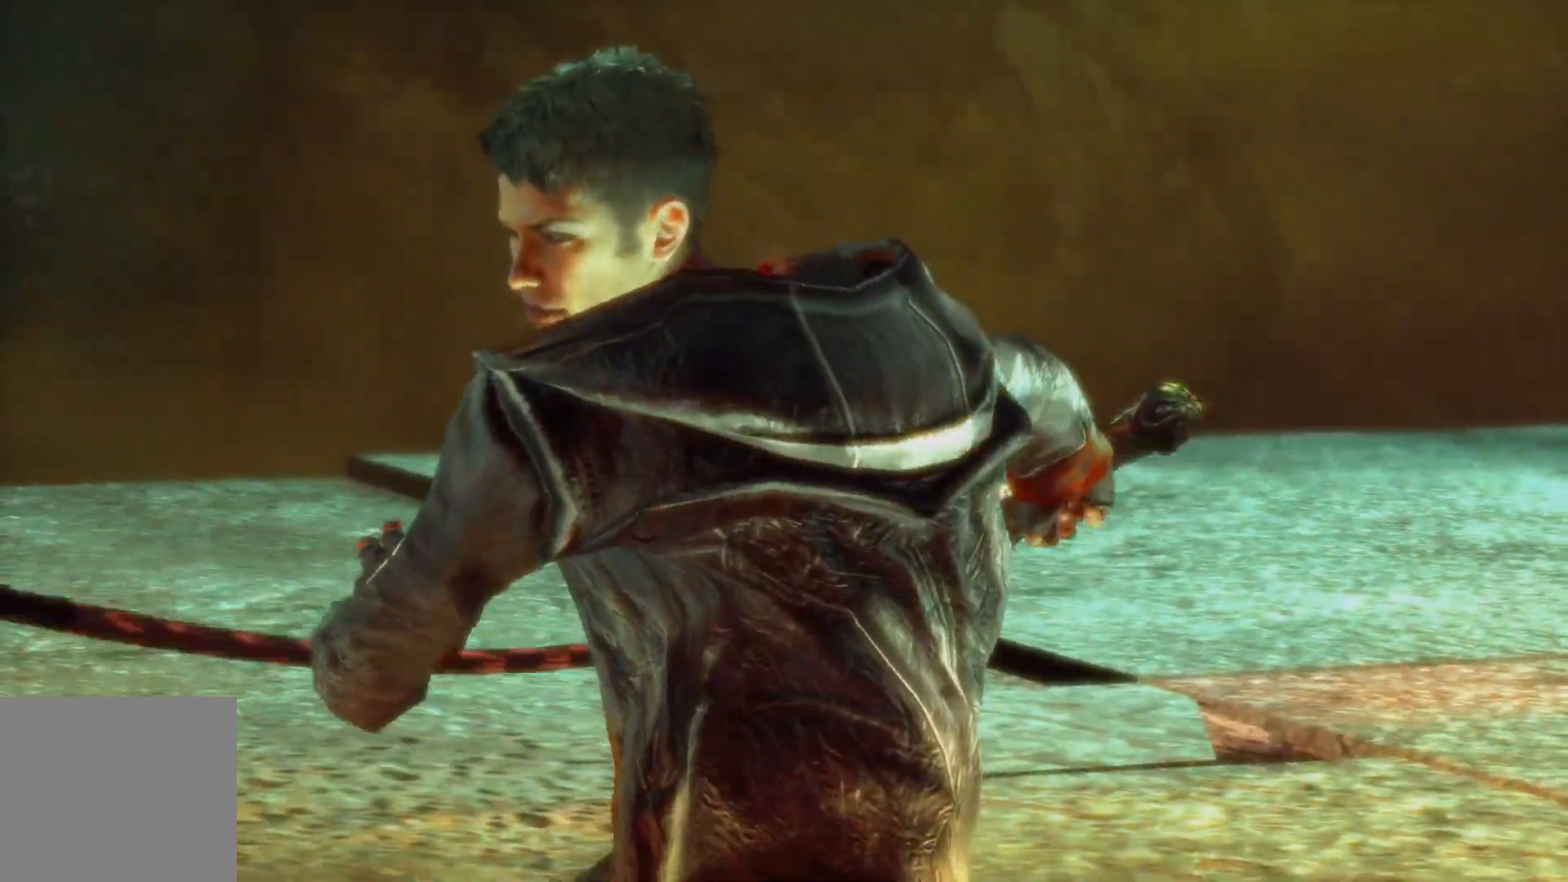
{"buttons": ["R2"], "left_stick": "center", "right_stick": "center", "events": []}
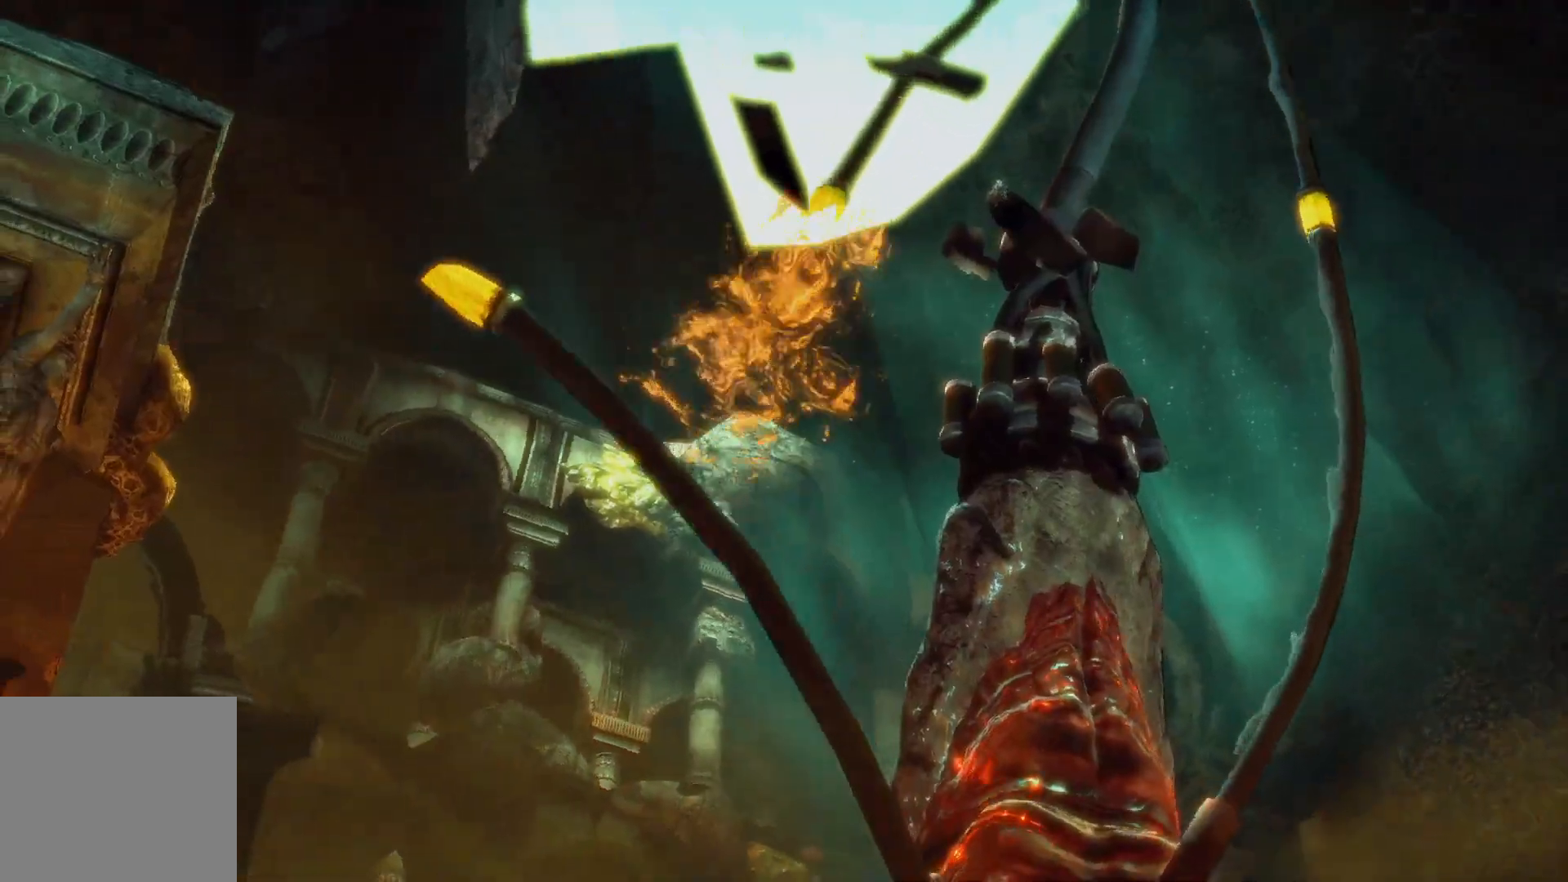
{"buttons": ["R2"], "left_stick": "center", "right_stick": "center", "events": []}
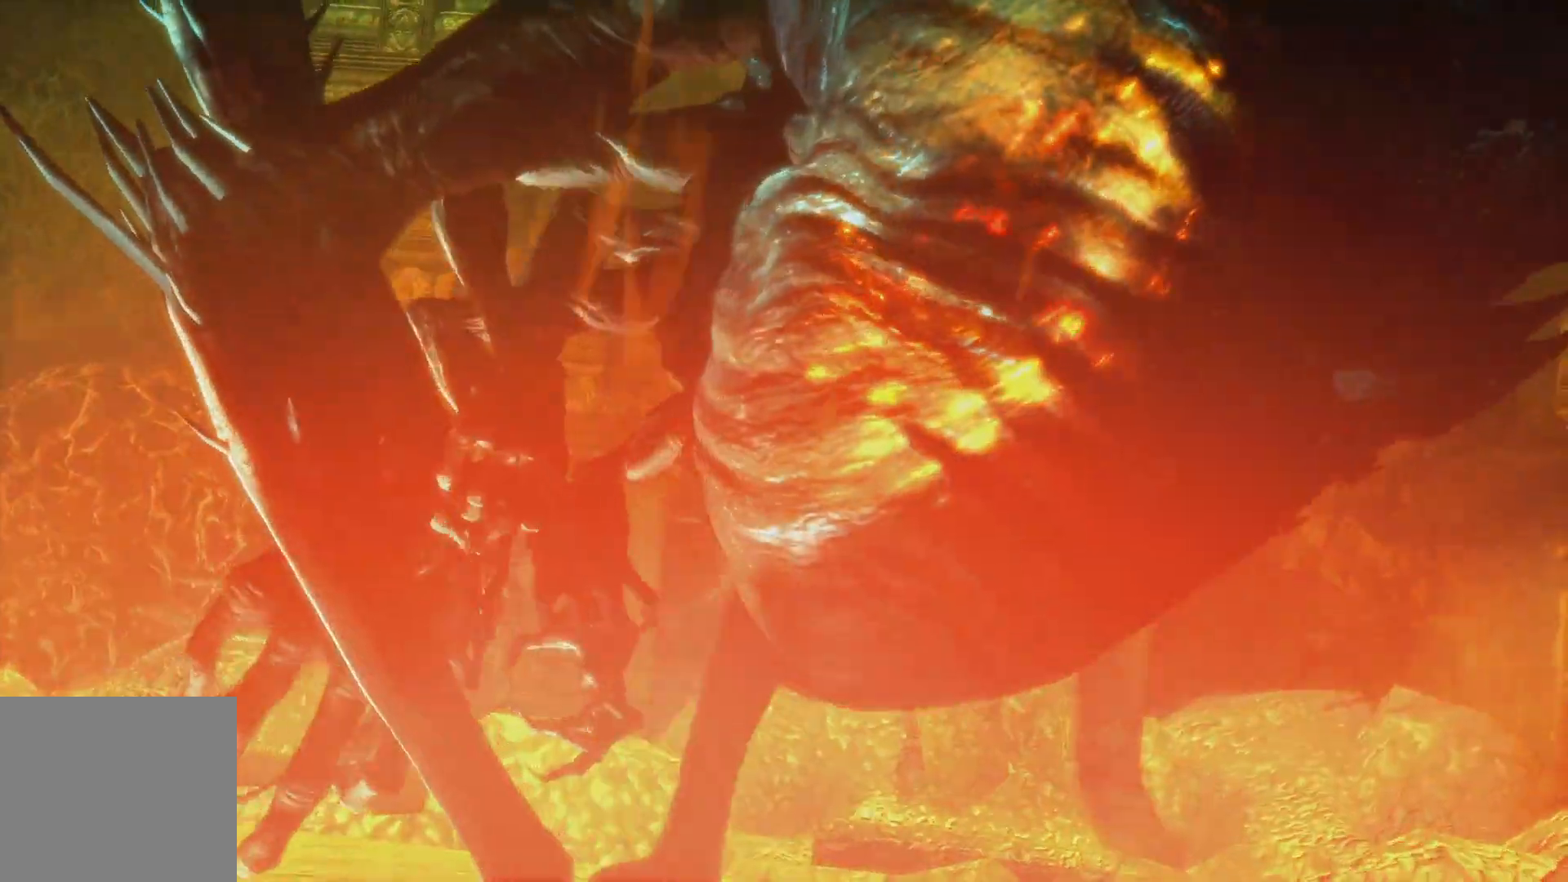
{"buttons": ["R2"], "left_stick": "center", "right_stick": "center", "events": []}
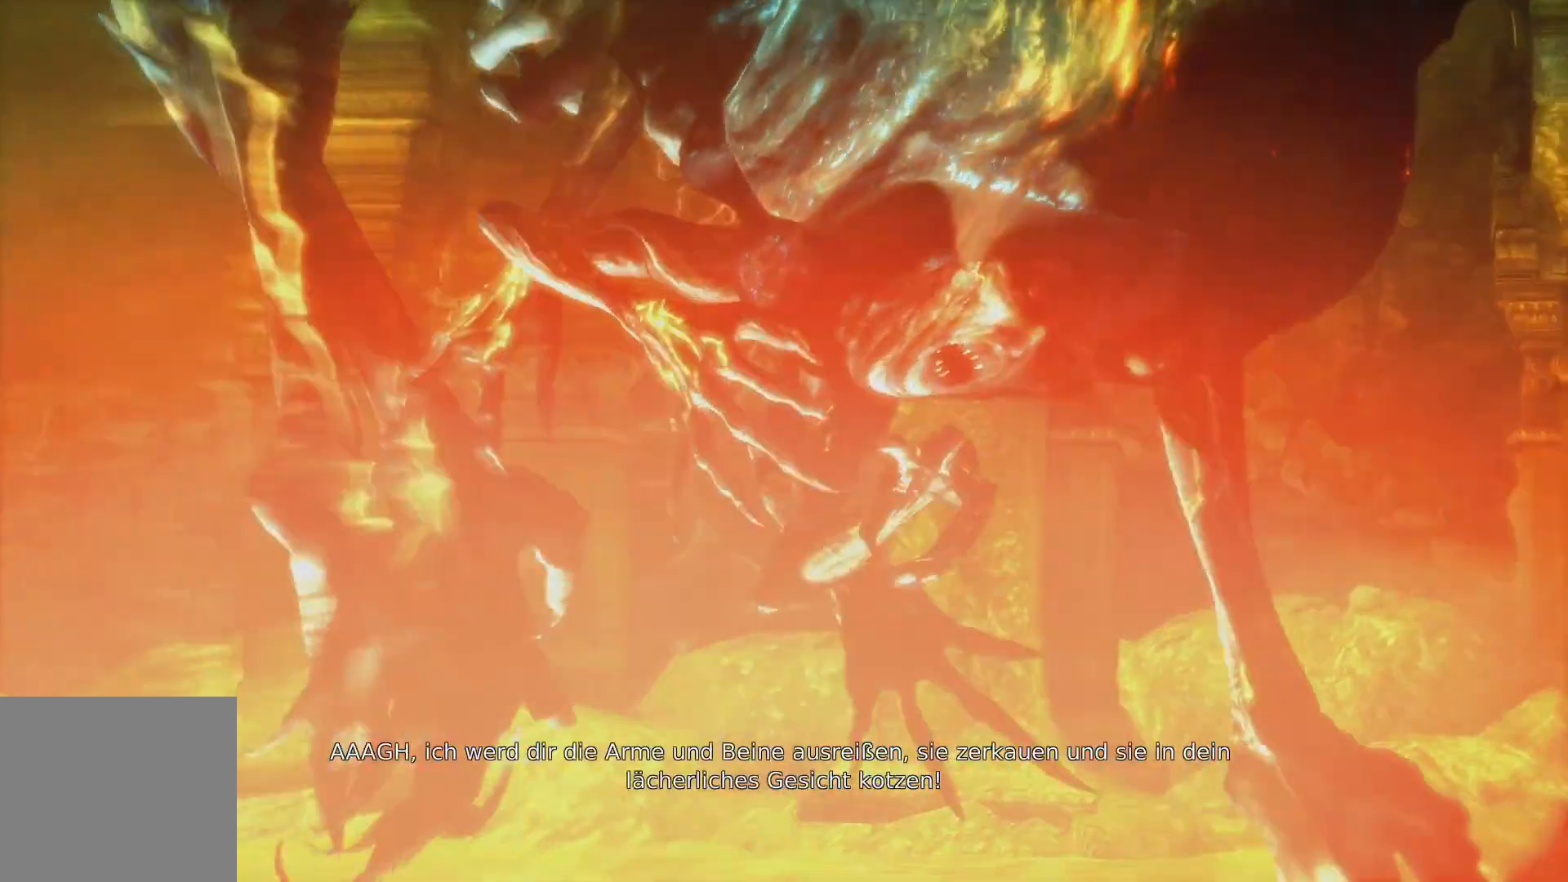
{"buttons": ["R2"], "left_stick": "center", "right_stick": "center", "events": []}
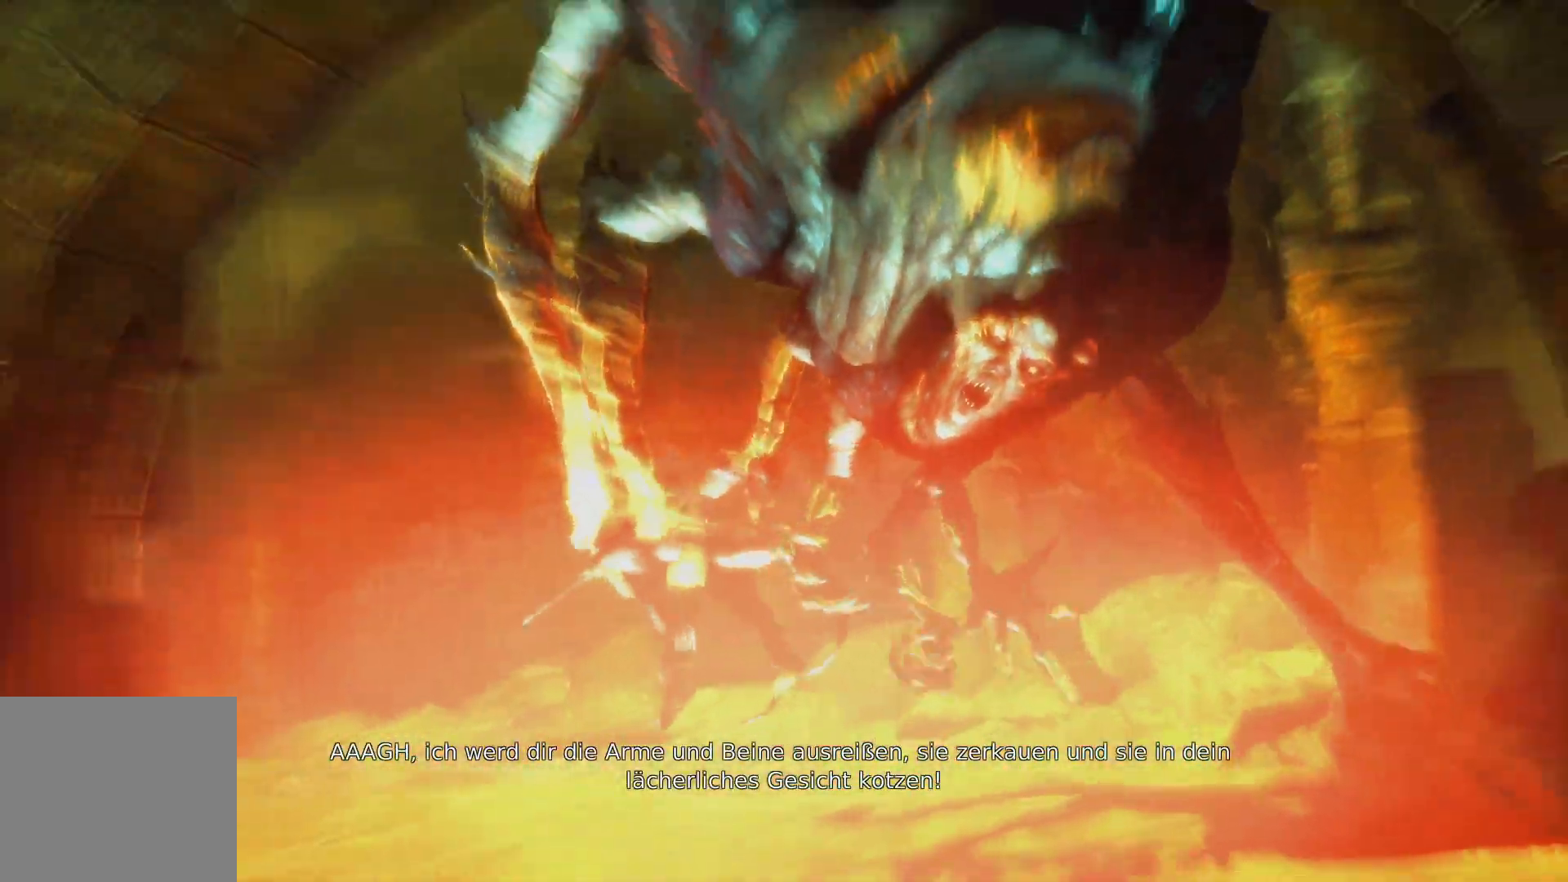
{"buttons": ["R2"], "left_stick": "center", "right_stick": "center", "events": []}
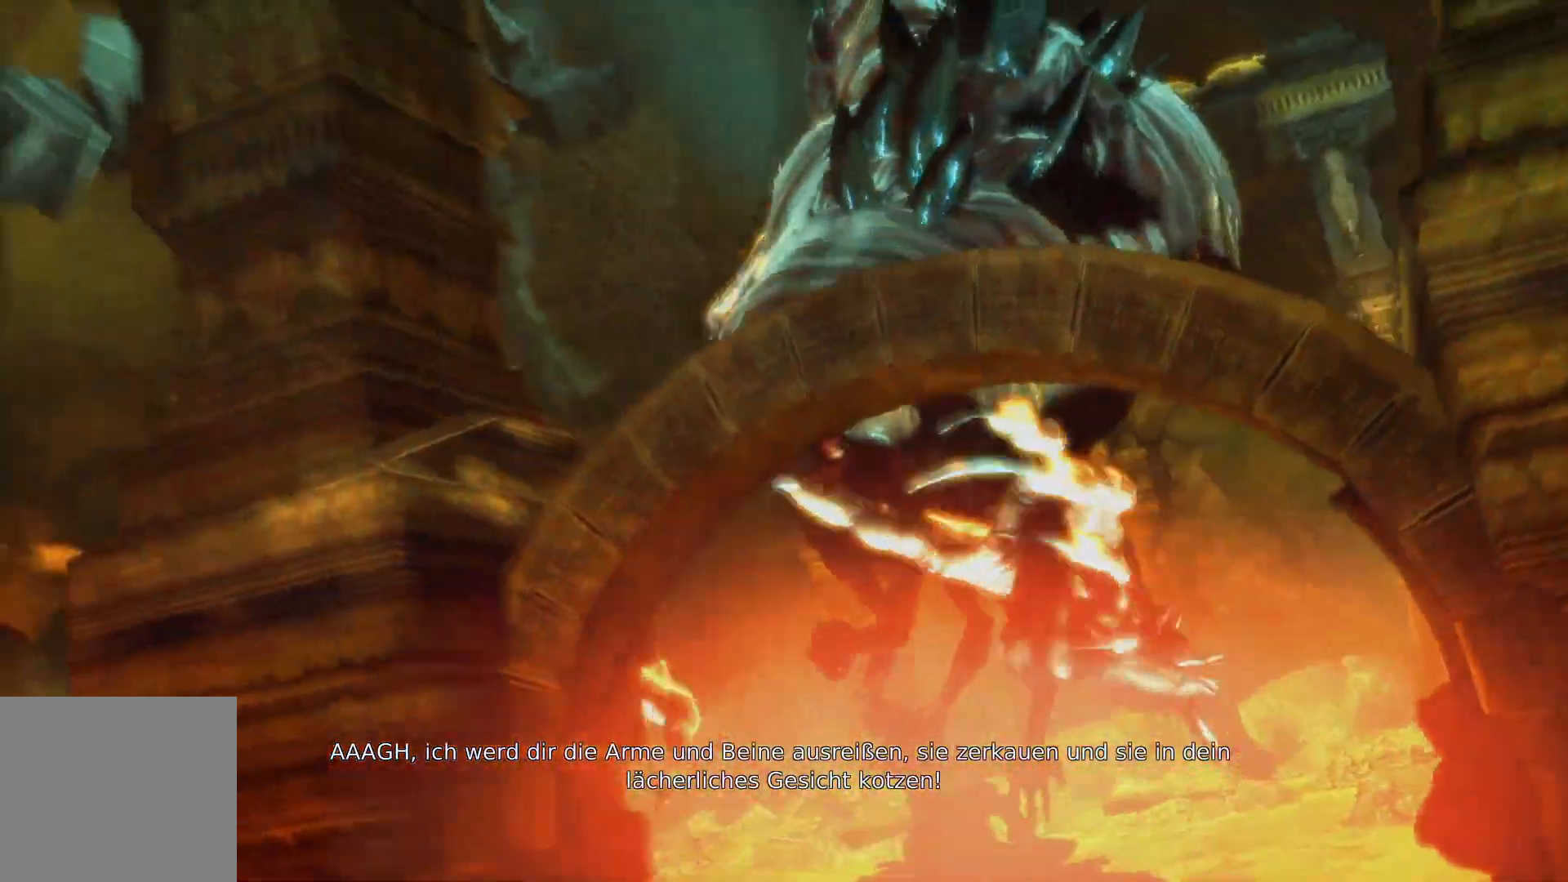
{"buttons": [], "left_stick": "center", "right_stick": "center", "events": [[500, "R2", "up"]]}